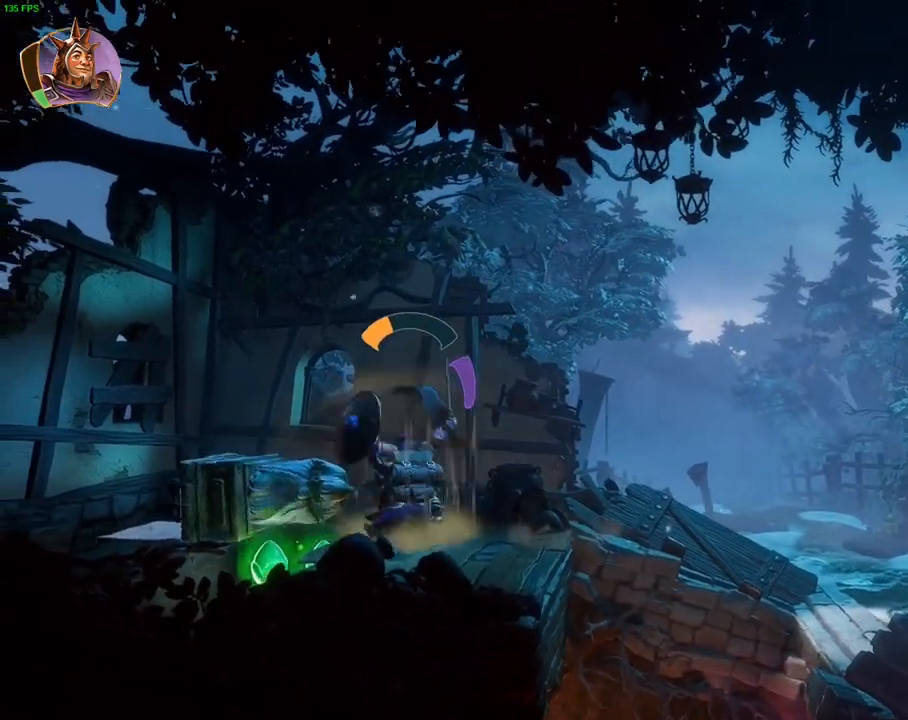
Gameplay with a controller (PlayStation layout); each line is a JSON object with the inputs held at the frame after it (dt_ms = milliseconds from this image to that frame). "events" lists button and stick changes between this image and that frame as [ms after this image, input, new state], when the widget could be followed in between. Not read: DPAD_RIGHT HOME SQUARE TOUCHPAD.
{"dt_ms": 500, "buttons": ["CROSS"], "left_stick": "up-right", "right_stick": "center", "events": [[417, "left_stick", "up-right"], [500, "CROSS", "down"]]}
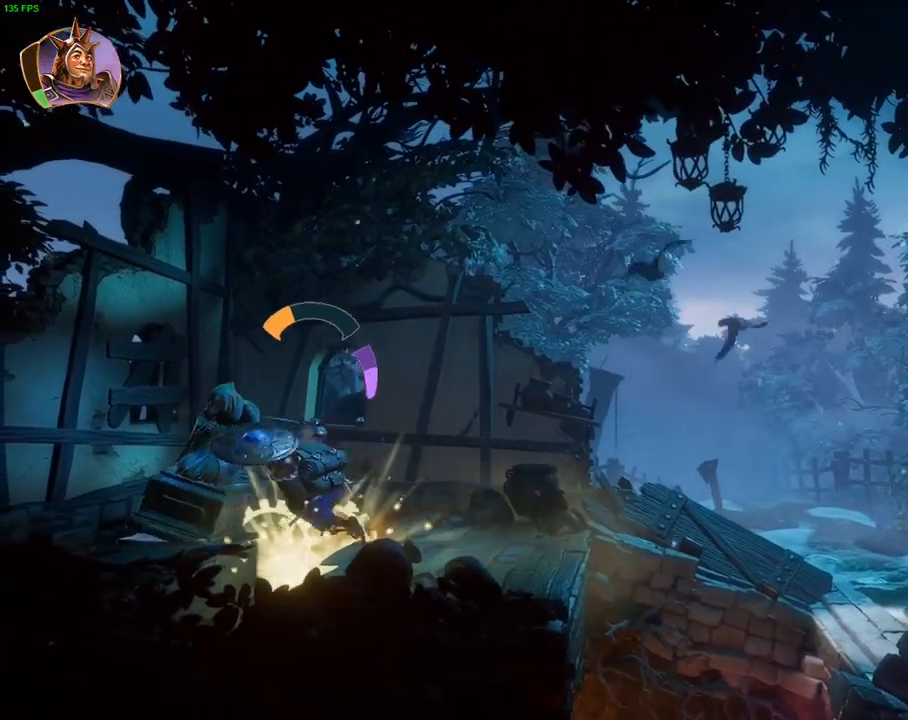
{"dt_ms": 500, "buttons": [], "left_stick": "right", "right_stick": "center", "events": [[67, "left_stick", "right"], [167, "CROSS", "up"]]}
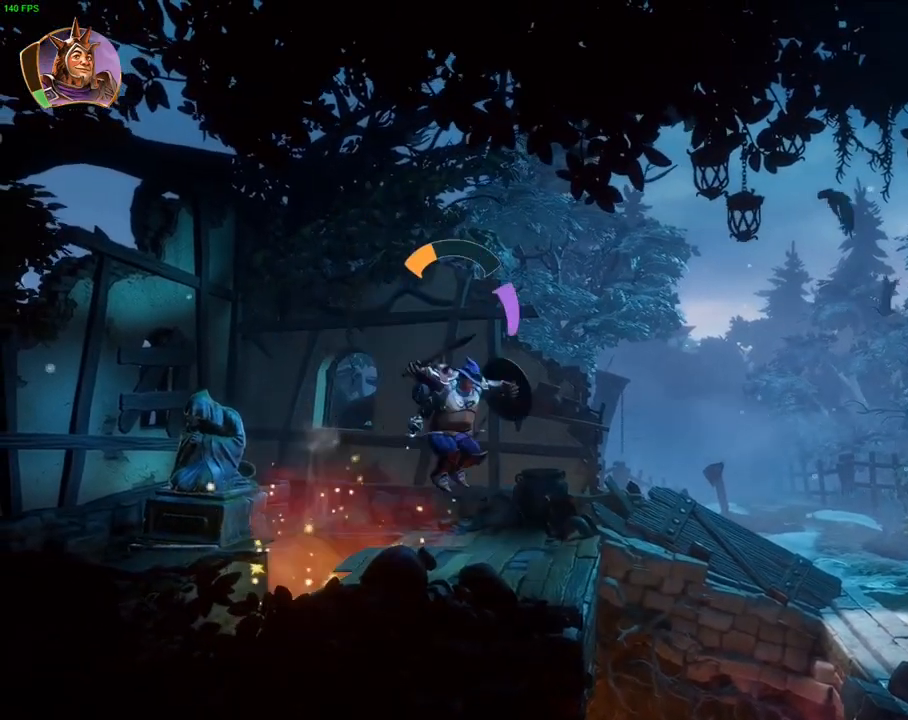
{"dt_ms": 500, "buttons": ["CROSS"], "left_stick": "right", "right_stick": "center", "events": [[183, "TRIANGLE", "down"], [250, "TRIANGLE", "up"], [483, "CROSS", "down"]]}
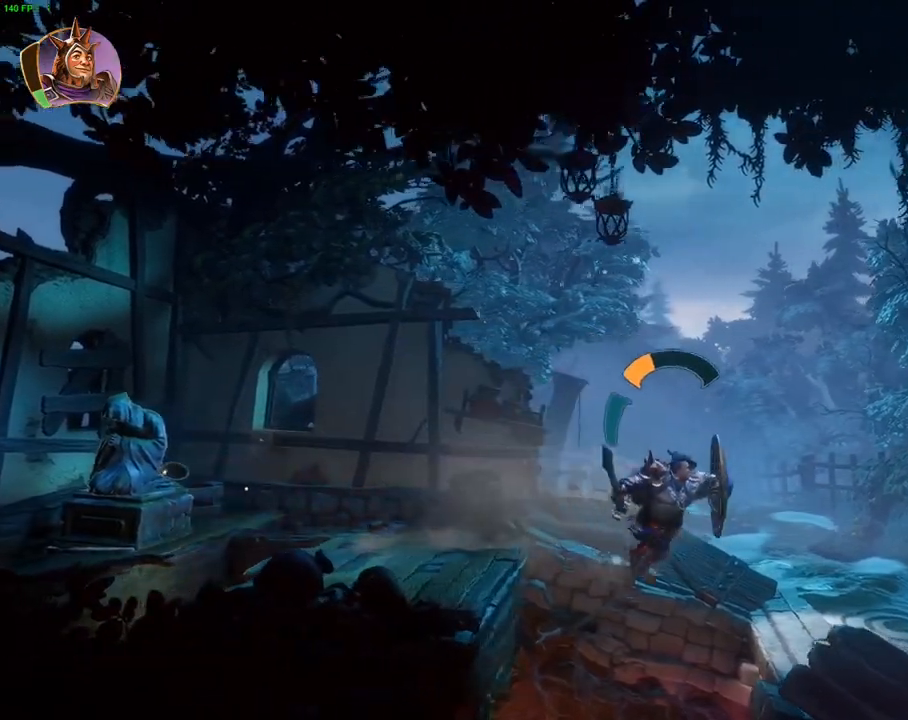
{"dt_ms": 1000, "buttons": [], "left_stick": "right", "right_stick": "center"}